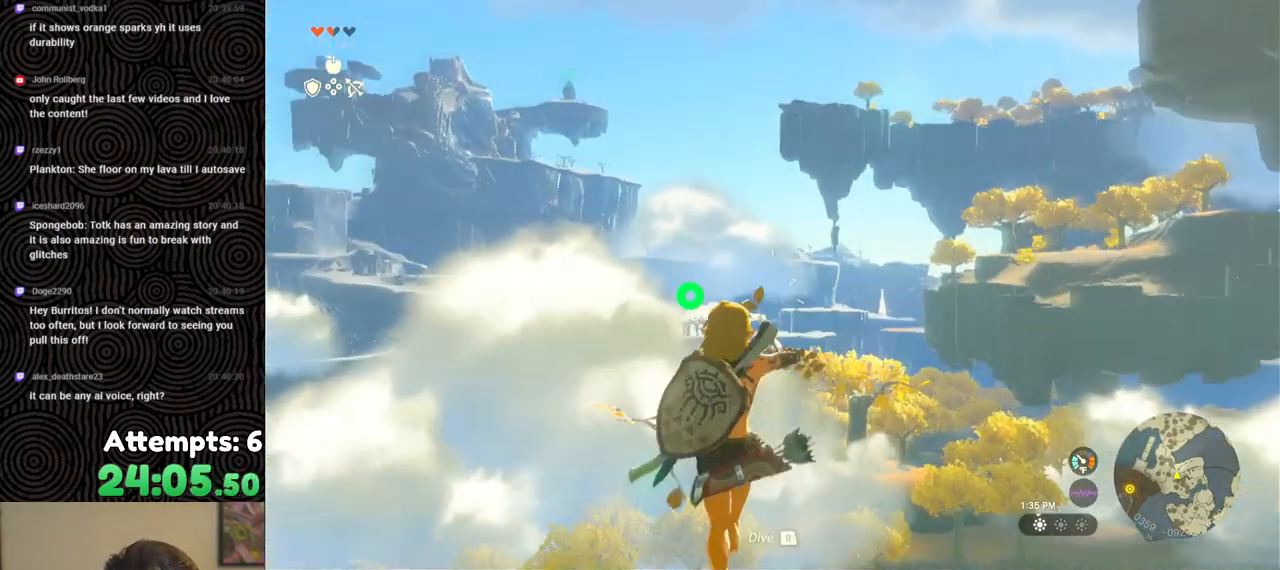
Gameplay with a controller (Nintendo layout); each line is a JSON object with the inputs held at the frame after it. "events" lists button and stick changes between this image and that frame as [ms after this image, input, new state], when the widget could be followed in between. Not read: L3 R3.
{"buttons": ["L2", "R2"], "left_stick": "center", "right_stick": "center", "events": [[217, "R2", "down"]]}
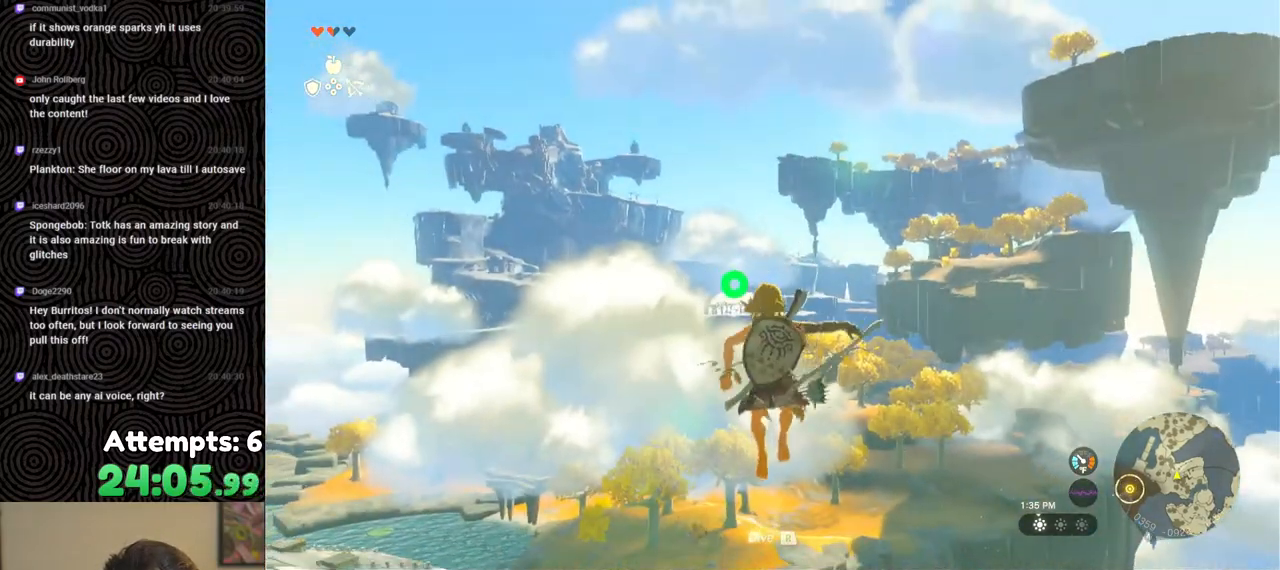
{"buttons": ["L2", "R2"], "left_stick": "center", "right_stick": "center", "events": [[100, "Y", "down"], [217, "Y", "up"], [267, "R2", "up"], [433, "R2", "down"]]}
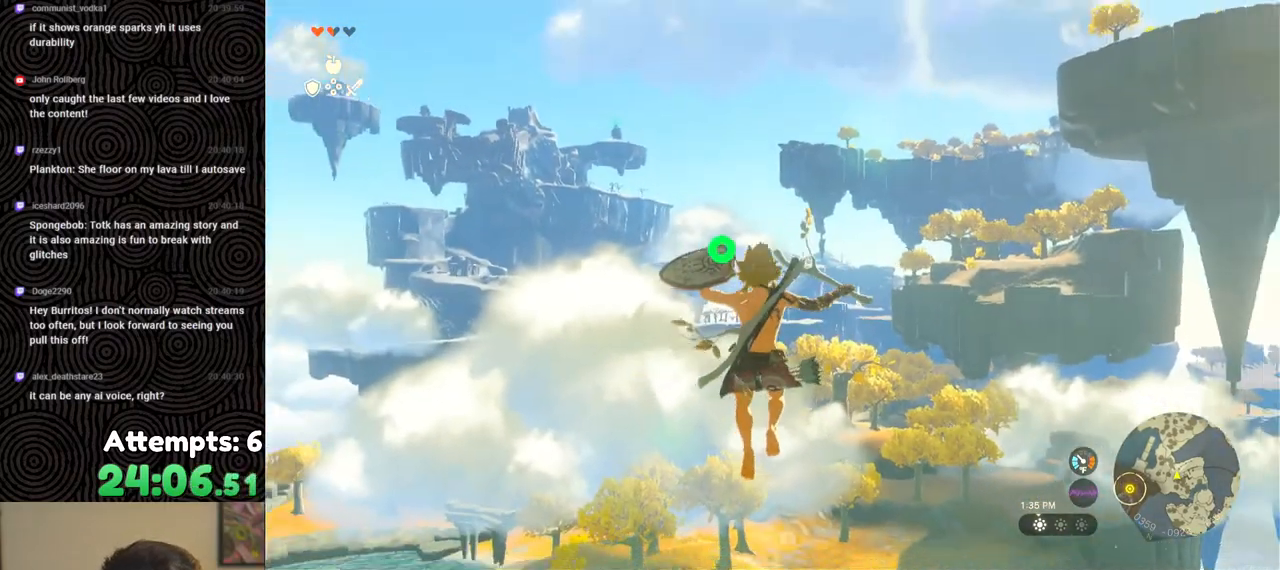
{"buttons": ["L2"], "left_stick": "center", "right_stick": "center", "events": [[300, "Y", "down"], [417, "Y", "up"], [467, "R2", "up"]]}
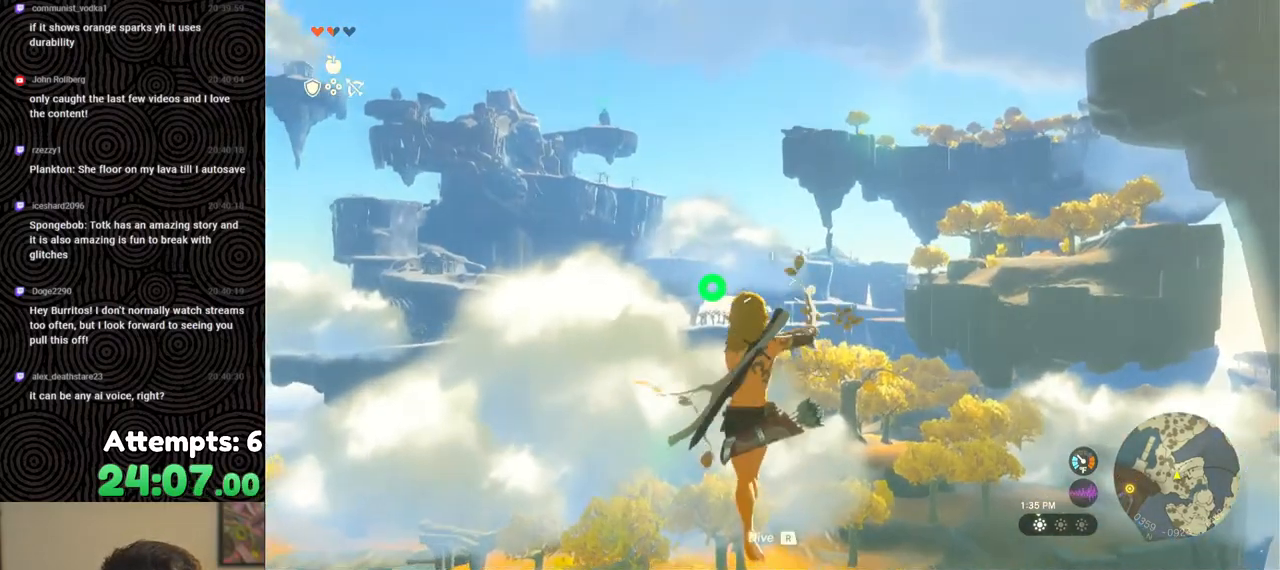
{"buttons": ["Y", "L2", "R2"], "left_stick": "center", "right_stick": "center", "events": [[167, "R2", "down"], [467, "Y", "down"]]}
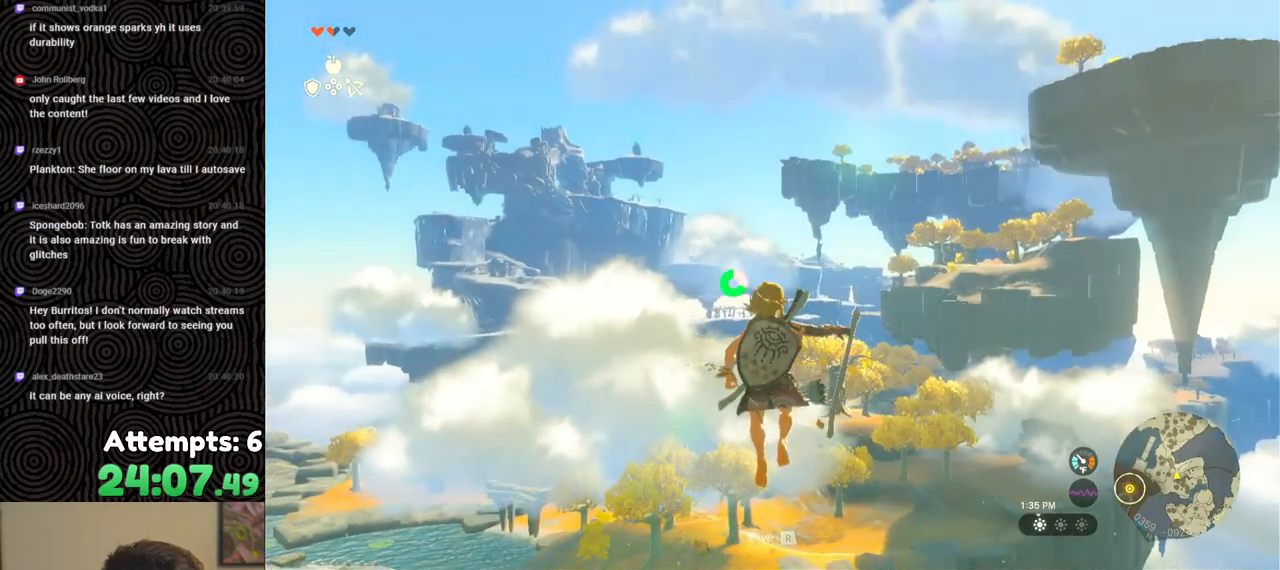
{"buttons": ["L2", "R2"], "left_stick": "center", "right_stick": "center", "events": [[100, "Y", "up"], [167, "R2", "up"], [350, "R2", "down"]]}
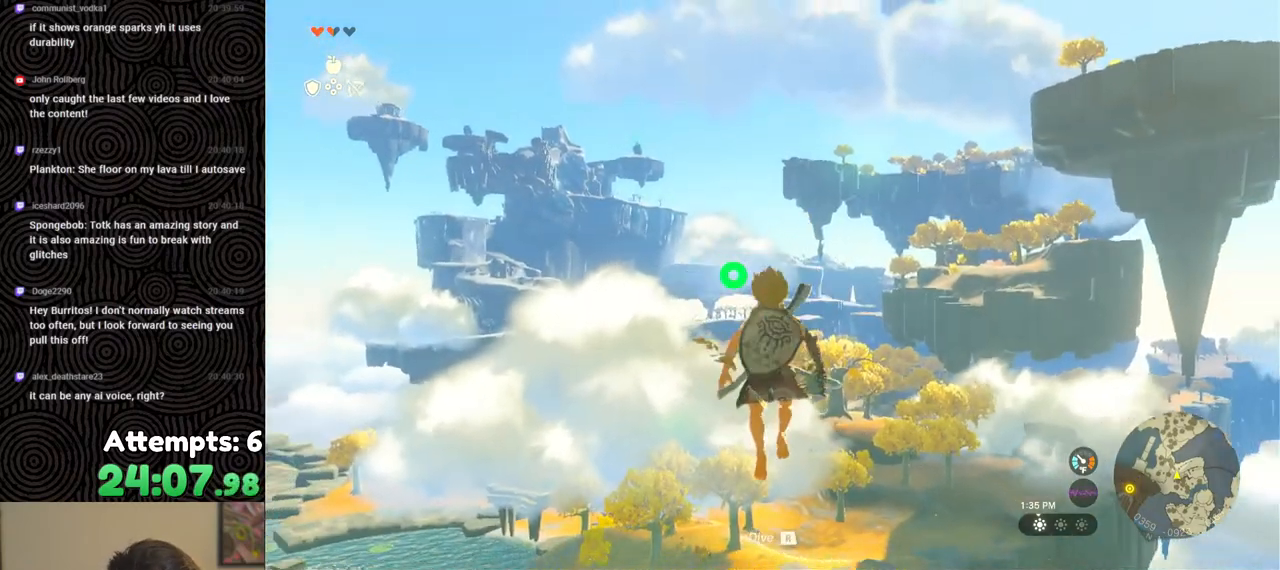
{"buttons": ["L2"], "left_stick": "center", "right_stick": "center", "events": [[217, "Y", "down"], [333, "Y", "up"], [383, "R2", "up"]]}
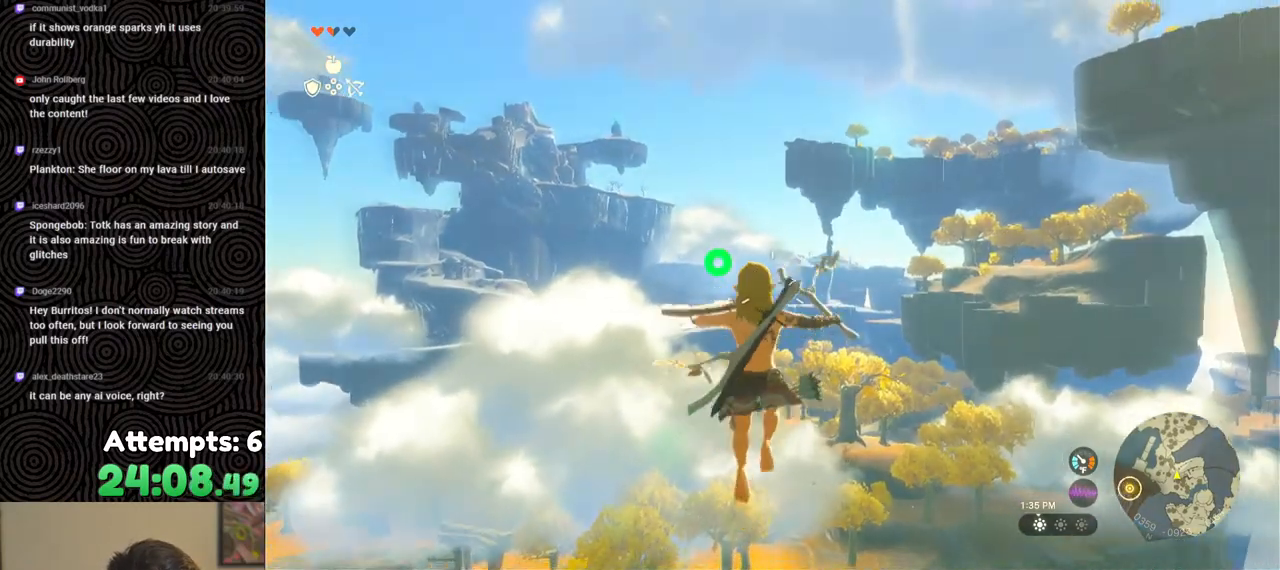
{"buttons": ["L2", "R2"], "left_stick": "center", "right_stick": "center", "events": [[17, "R2", "down"], [383, "Y", "down"], [500, "Y", "up"]]}
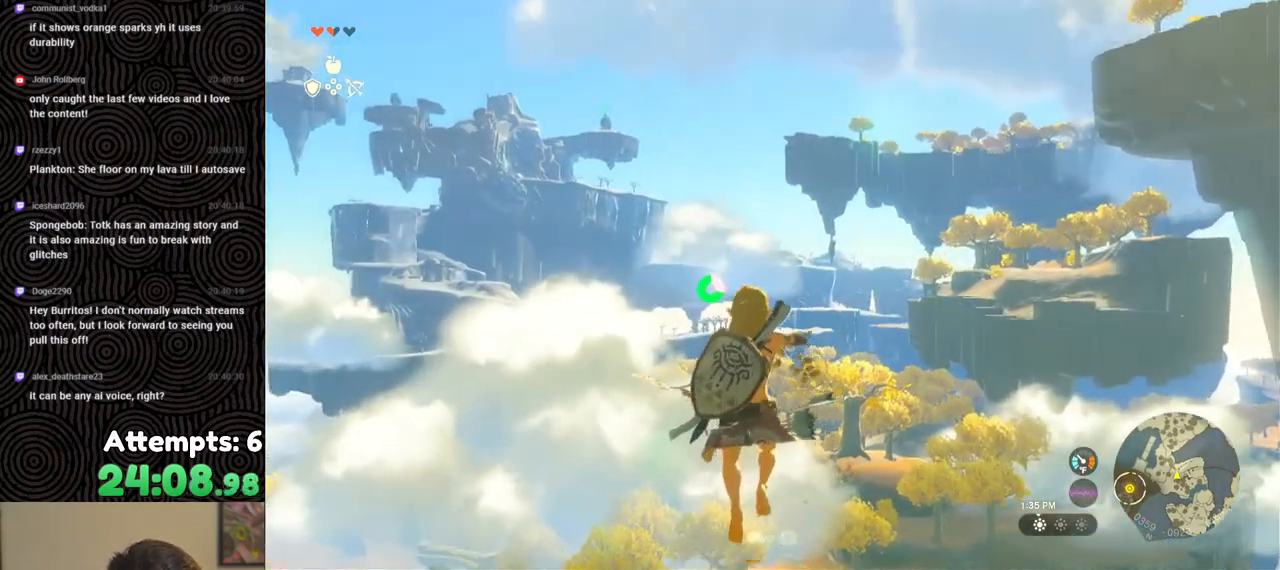
{"buttons": ["L2", "R2"], "left_stick": "center", "right_stick": "center", "events": [[33, "R2", "up"], [183, "R2", "down"]]}
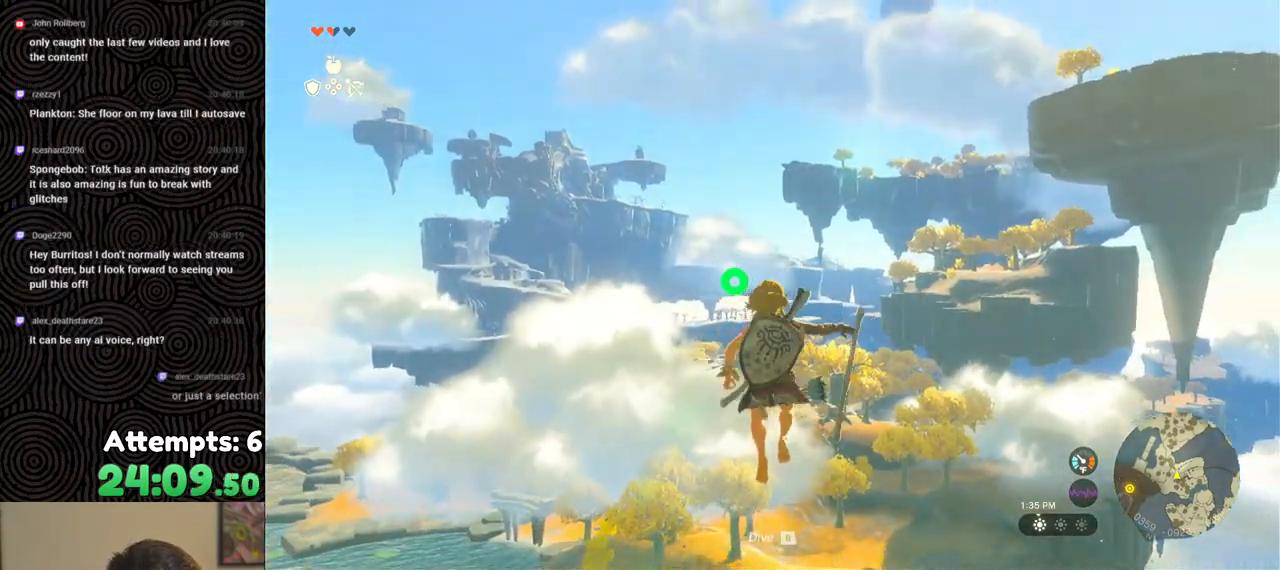
{"buttons": ["L2", "R2"], "left_stick": "center", "right_stick": "center", "events": [[100, "Y", "down"], [217, "Y", "up"], [250, "R2", "up"], [417, "R2", "down"]]}
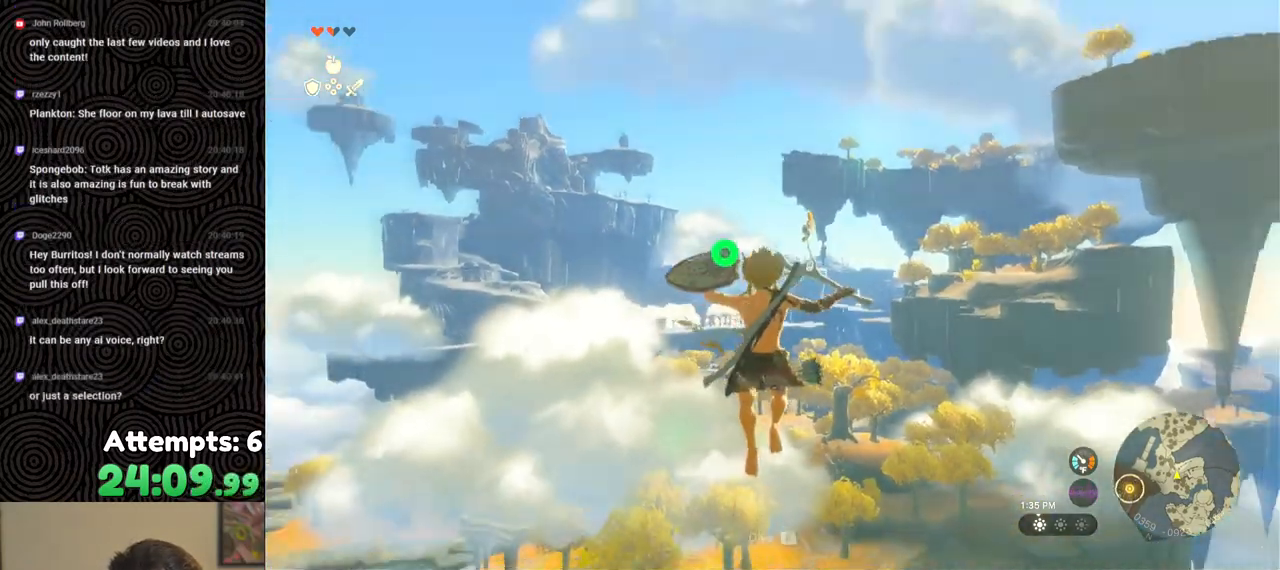
{"buttons": ["L2"], "left_stick": "center", "right_stick": "center", "events": [[300, "Y", "down"], [433, "Y", "up"], [467, "R2", "up"]]}
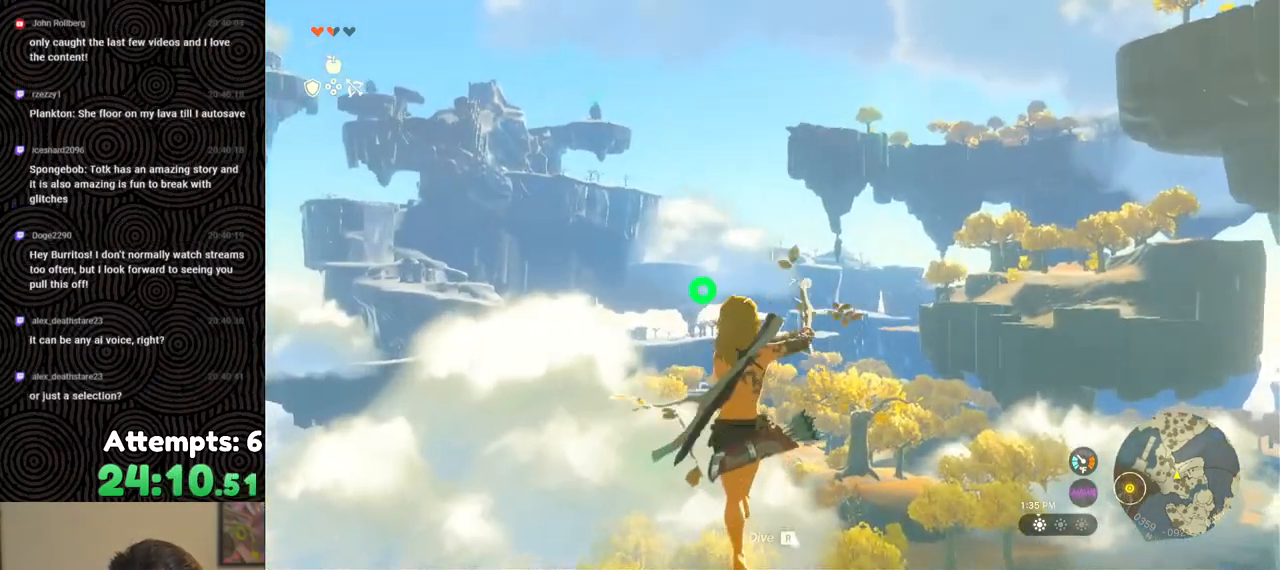
{"buttons": ["Y", "L2", "R2"], "left_stick": "center", "right_stick": "center", "events": [[100, "R2", "down"], [483, "Y", "down"]]}
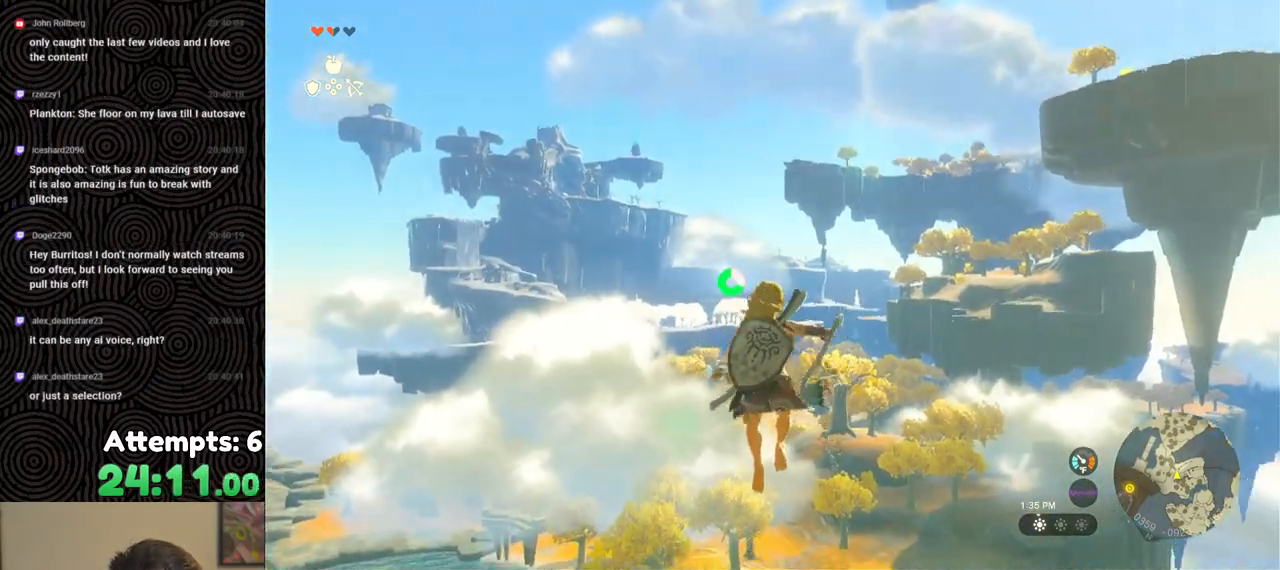
{"buttons": ["L2", "R2"], "left_stick": "center", "right_stick": "center", "events": [[83, "Y", "up"], [133, "R2", "up"], [300, "R2", "down"]]}
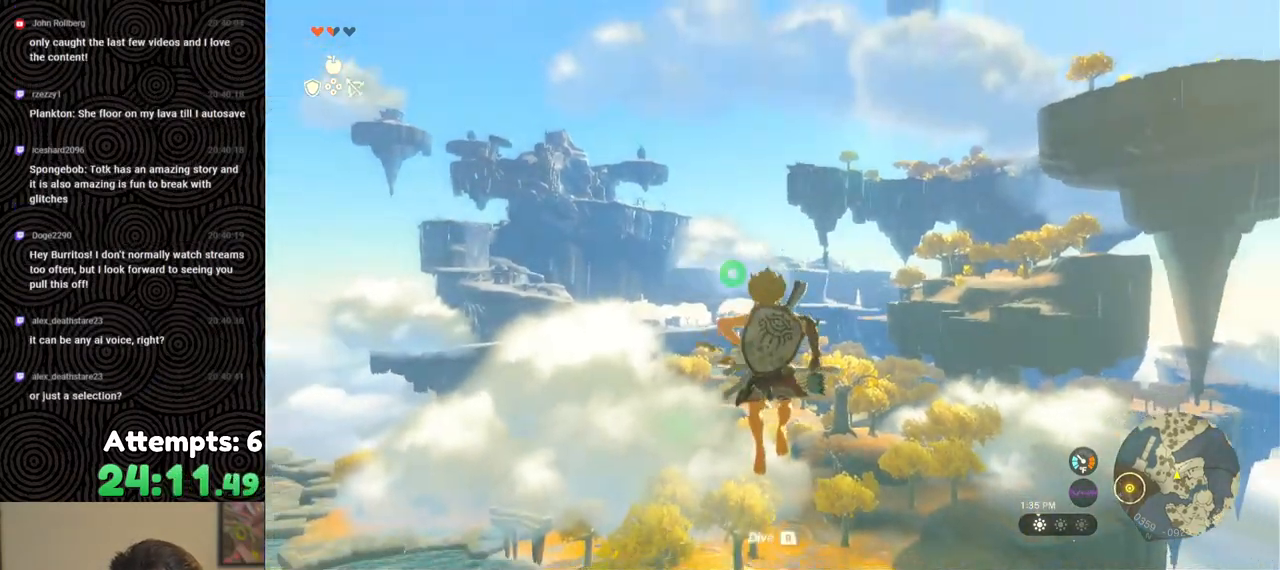
{"buttons": ["L2", "R2"], "left_stick": "center", "right_stick": "center", "events": [[150, "Y", "down"], [250, "Y", "up"], [317, "R2", "up"], [450, "R2", "down"]]}
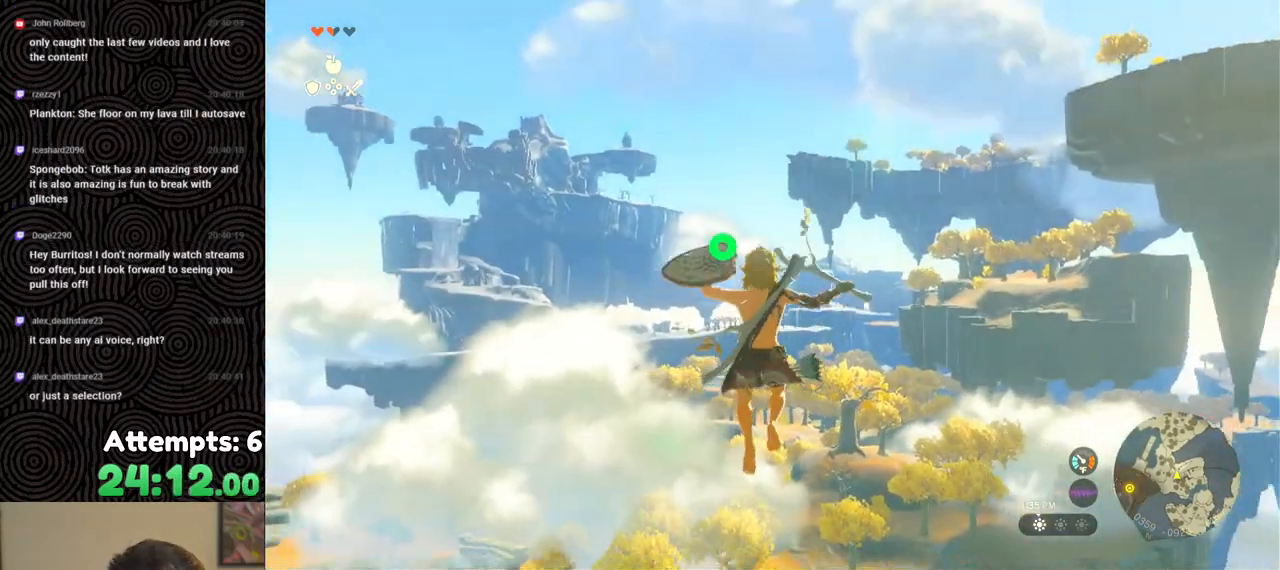
{"buttons": ["L2"], "left_stick": "center", "right_stick": "center", "events": [[317, "Y", "down"], [417, "Y", "up"], [450, "R2", "up"]]}
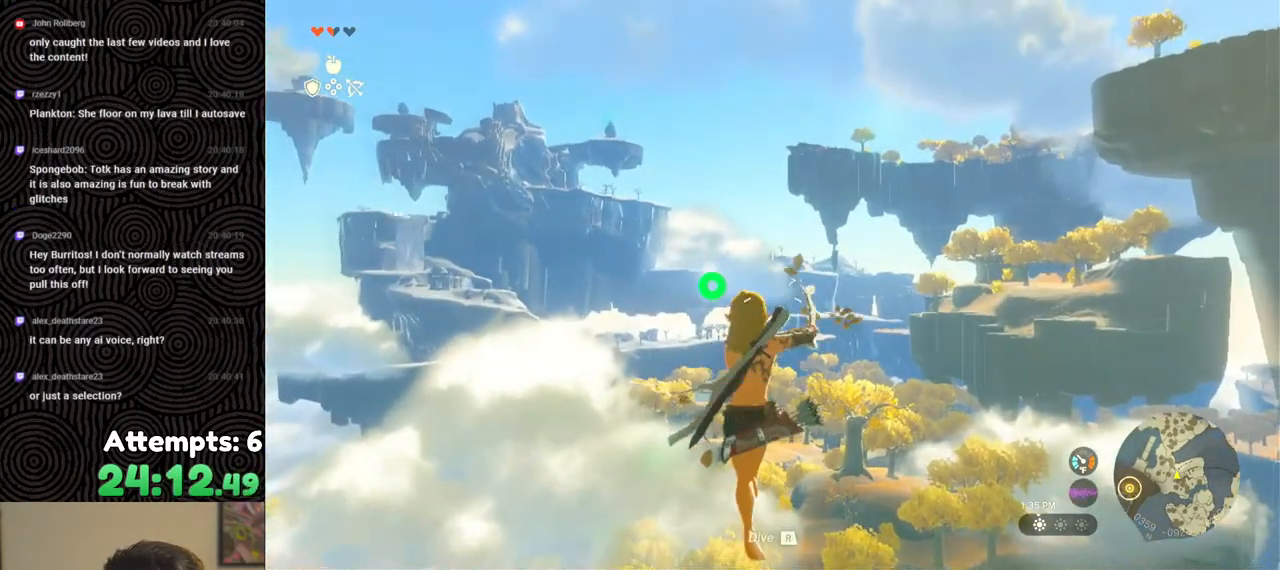
{"buttons": ["L2", "R2"], "left_stick": "center", "right_stick": "center", "events": [[167, "R2", "down"]]}
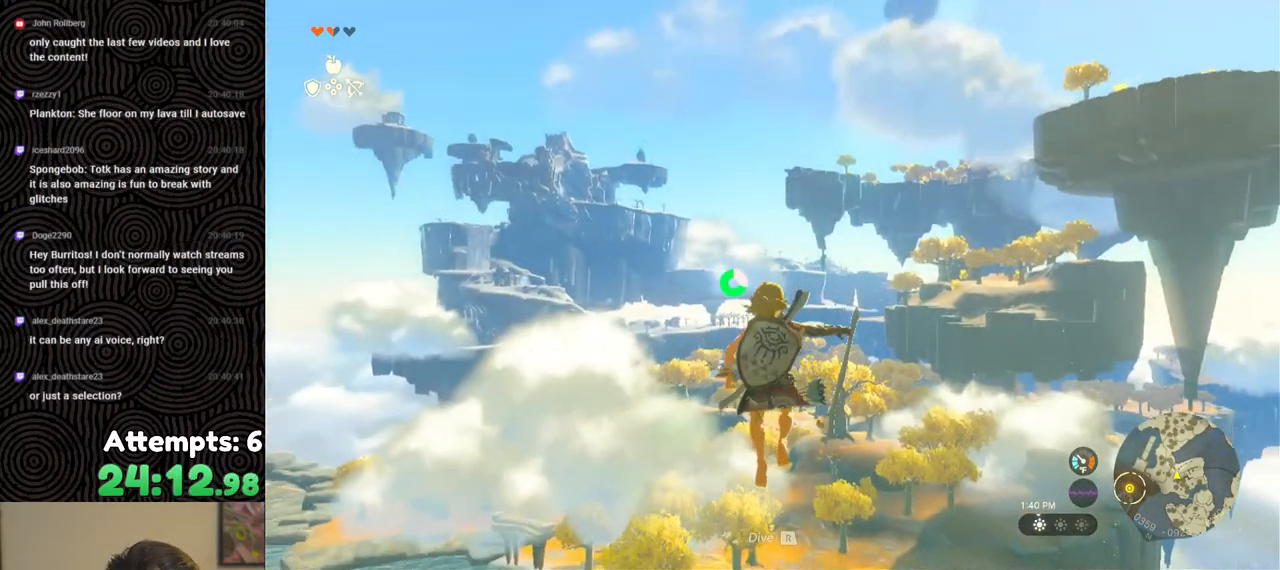
{"buttons": ["L2", "R2"], "left_stick": "center", "right_stick": "center", "events": [[33, "Y", "down"], [133, "Y", "up"], [200, "R2", "up"], [333, "R2", "down"]]}
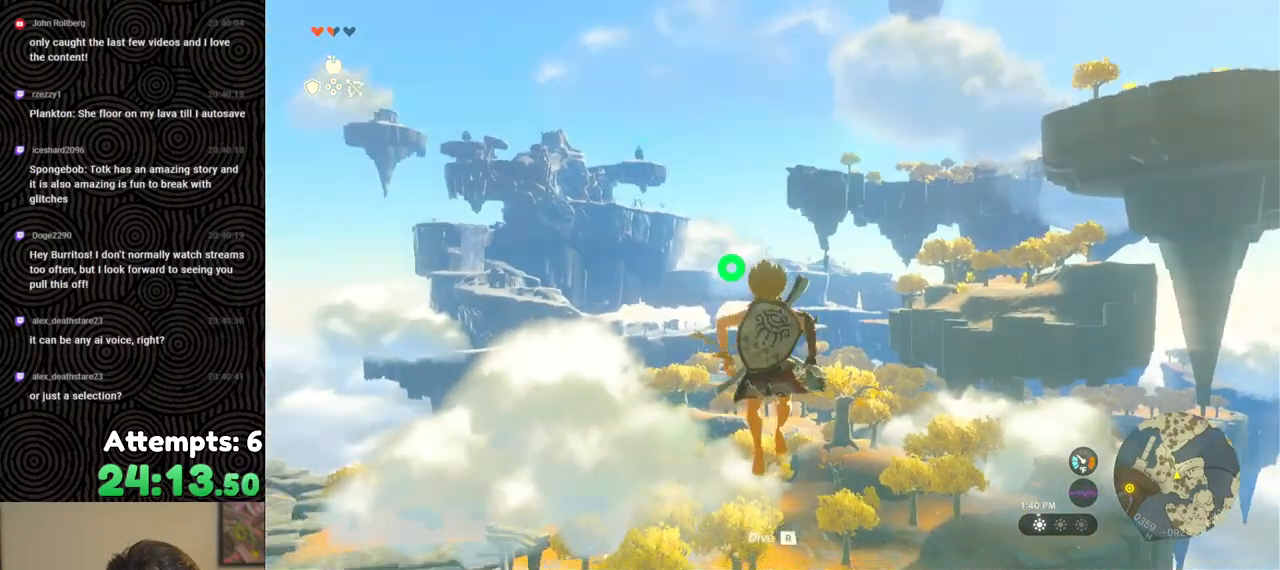
{"buttons": ["L2"], "left_stick": "center", "right_stick": "center", "events": [[200, "Y", "down"], [283, "Y", "up"], [333, "R2", "up"]]}
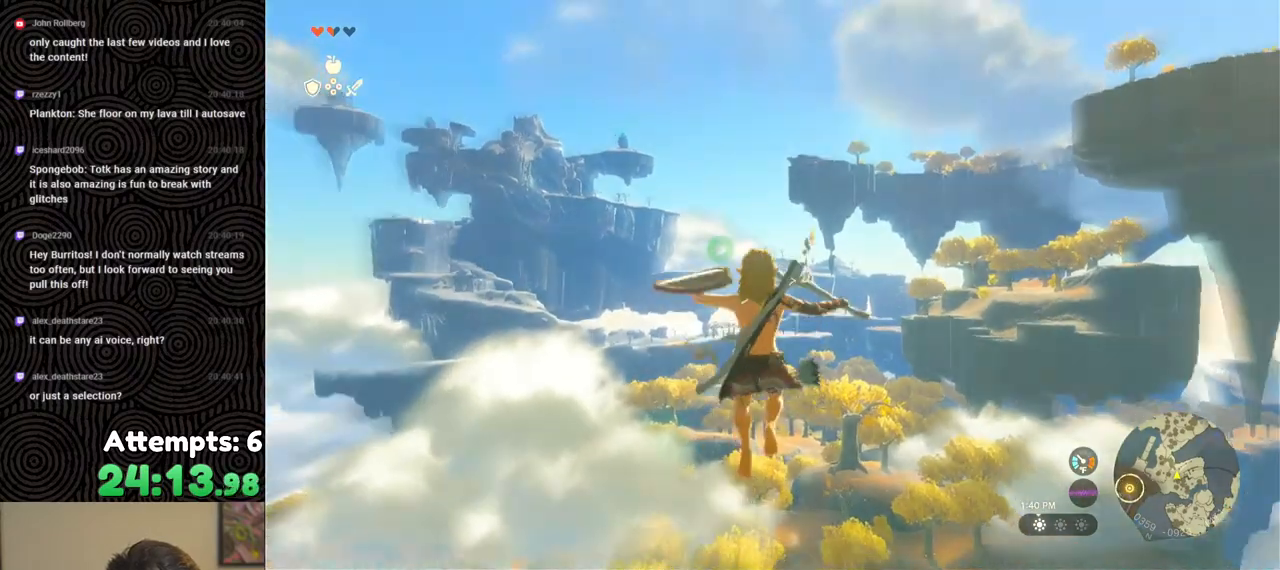
{"buttons": ["Y", "L2", "R2"], "left_stick": "center", "right_stick": "center", "events": [[17, "R2", "down"], [417, "Y", "down"]]}
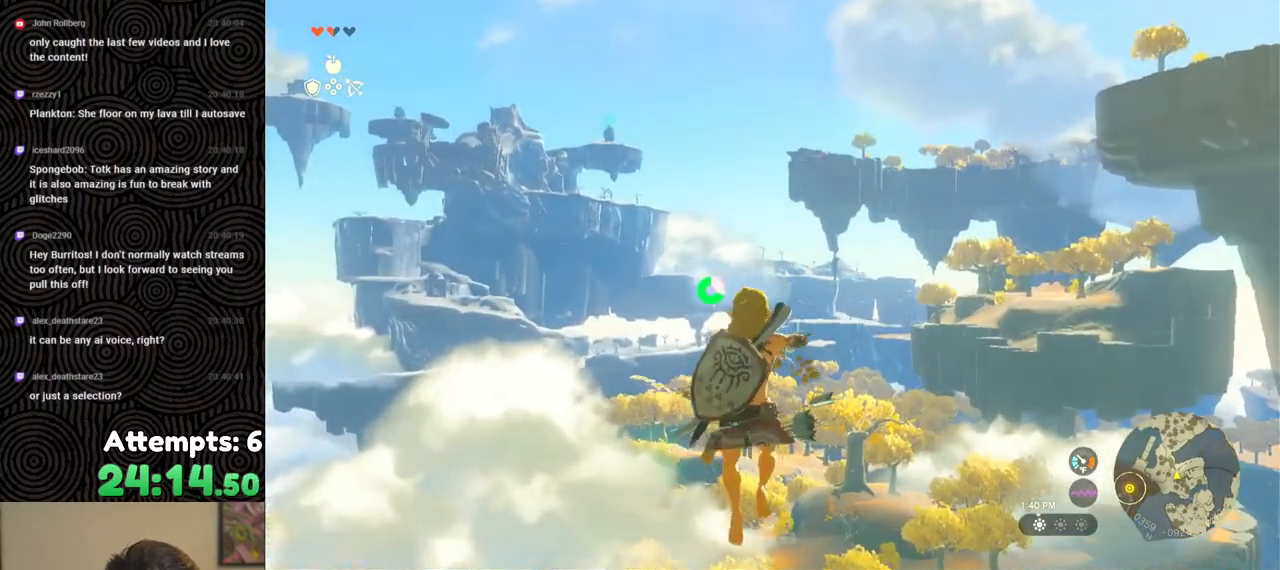
{"buttons": ["L2", "R2"], "left_stick": "center", "right_stick": "center", "events": [[17, "Y", "up"], [67, "R2", "up"], [183, "right_stick", "right"], [250, "R2", "down"], [300, "right_stick", "center"]]}
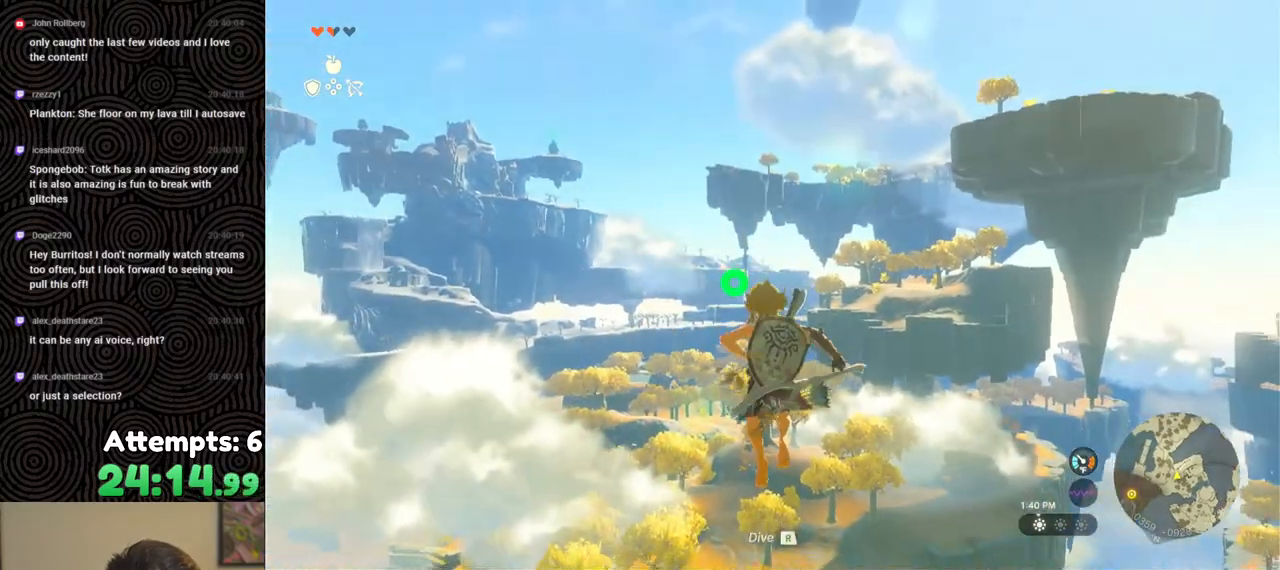
{"buttons": ["L2", "R2"], "left_stick": "center", "right_stick": "center", "events": [[167, "Y", "down"], [267, "Y", "up"], [317, "R2", "up"], [417, "R2", "down"]]}
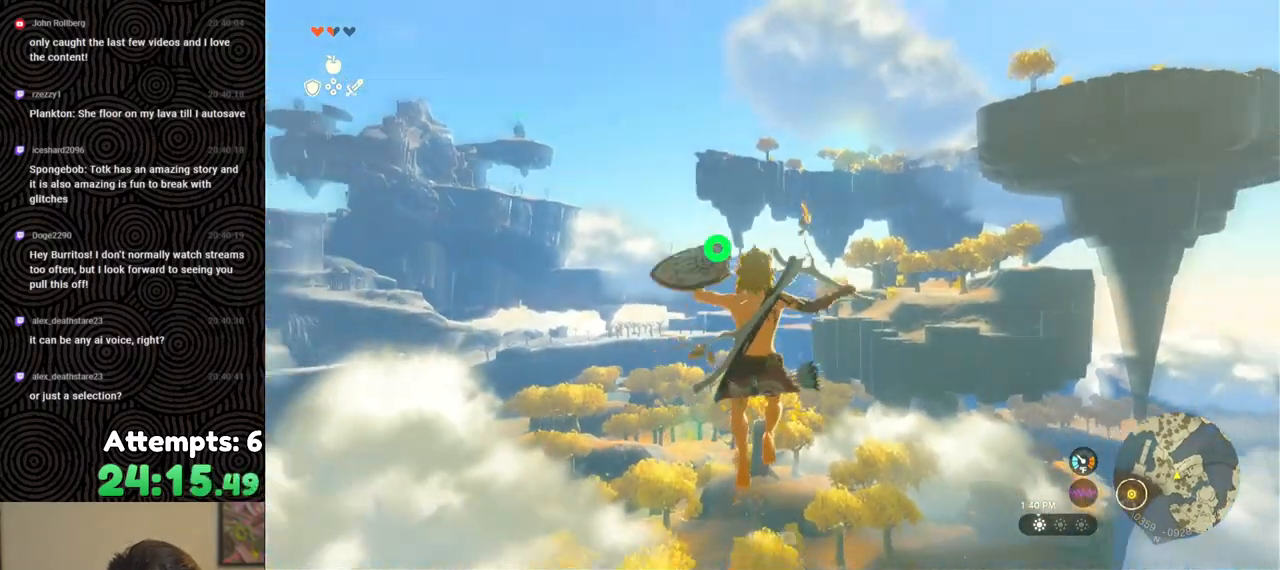
{"buttons": ["L2"], "left_stick": "center", "right_stick": "center", "events": [[300, "Y", "down"], [400, "Y", "up"], [450, "R2", "up"]]}
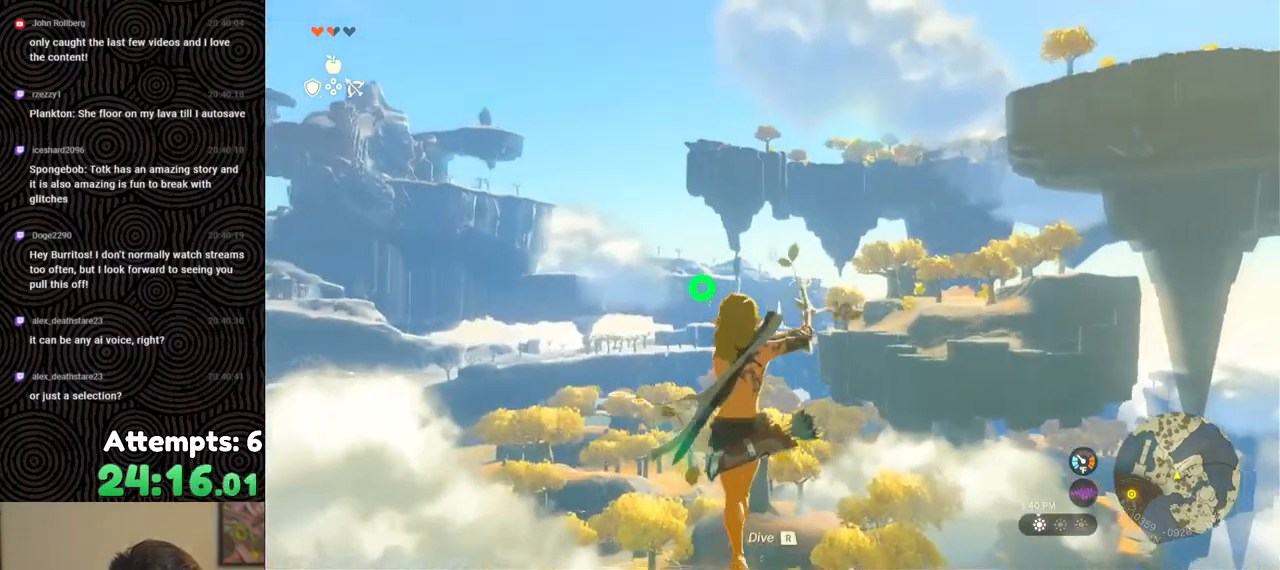
{"buttons": ["Y", "L2", "R2"], "left_stick": "center", "right_stick": "center", "events": [[100, "R2", "down"], [483, "Y", "down"]]}
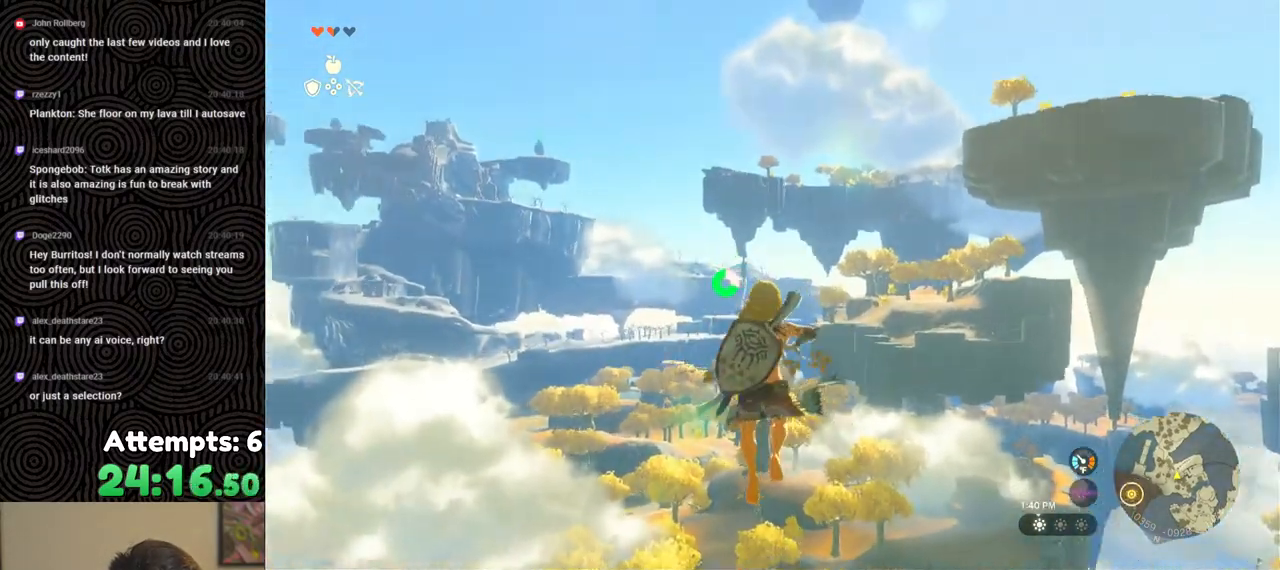
{"buttons": ["L2", "R2"], "left_stick": "center", "right_stick": "center", "events": [[83, "Y", "up"], [133, "R2", "up"], [300, "R2", "down"]]}
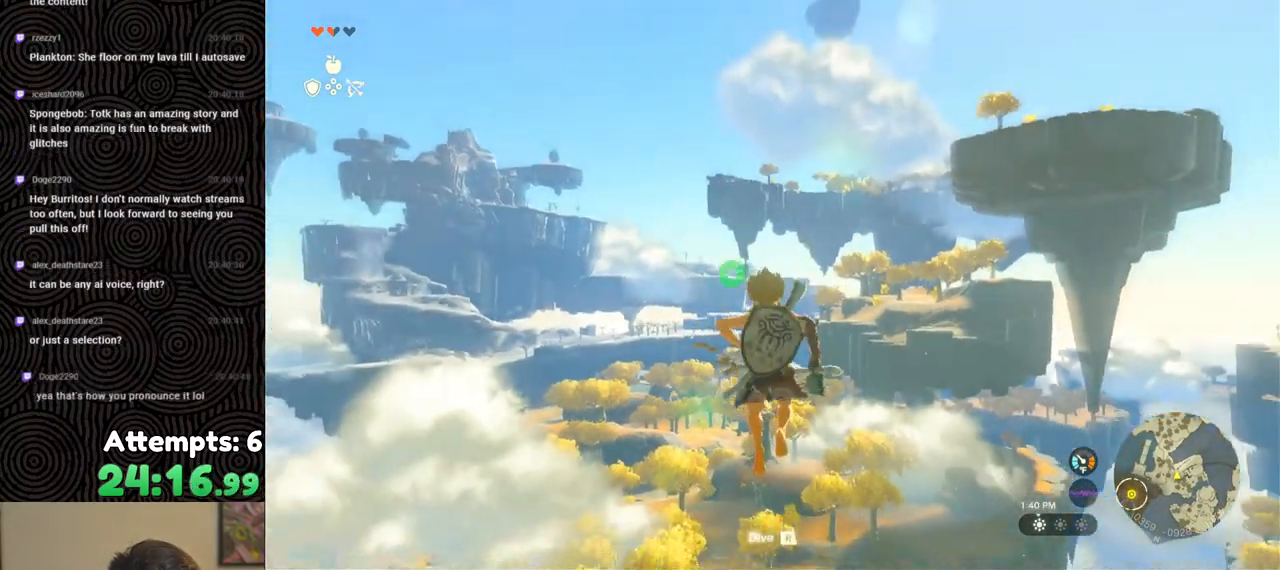
{"buttons": ["L2", "R2"], "left_stick": "center", "right_stick": "down-left", "events": [[217, "Y", "down"], [300, "Y", "up"], [367, "R2", "up"], [500, "R2", "down"], [500, "right_stick", "down-left"]]}
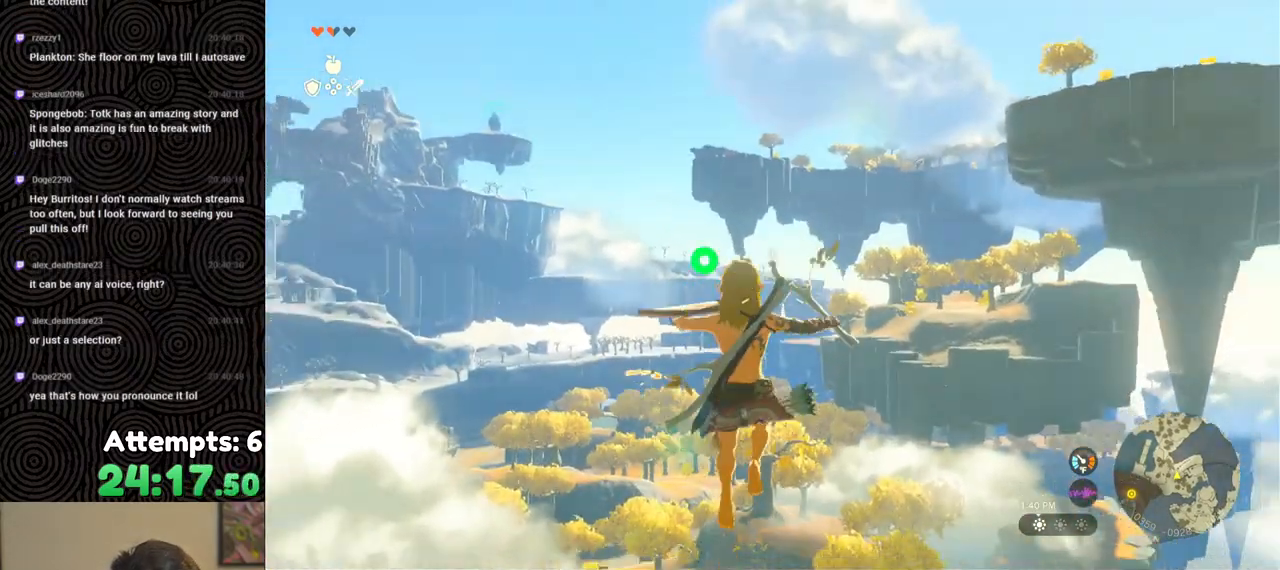
{"buttons": ["L2", "R2"], "left_stick": "center", "right_stick": "center", "events": [[117, "right_stick", "center"], [417, "Y", "down"], [500, "Y", "up"]]}
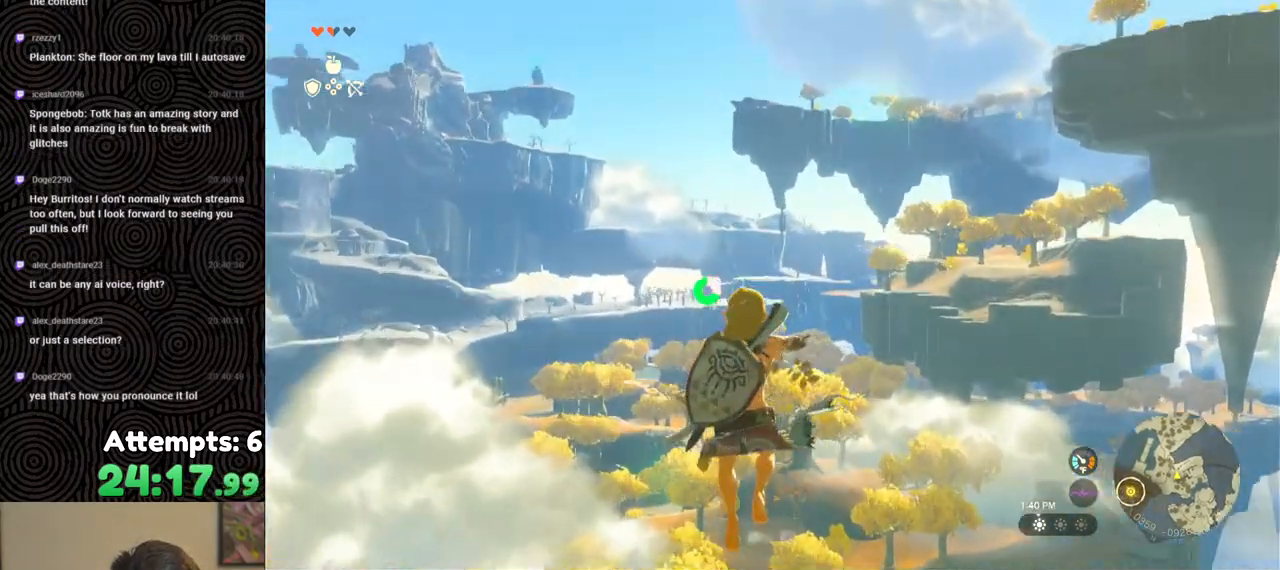
{"buttons": ["L2", "R2"], "left_stick": "center", "right_stick": "center", "events": [[50, "R2", "up"], [183, "R2", "down"], [183, "right_stick", "right"], [283, "right_stick", "center"]]}
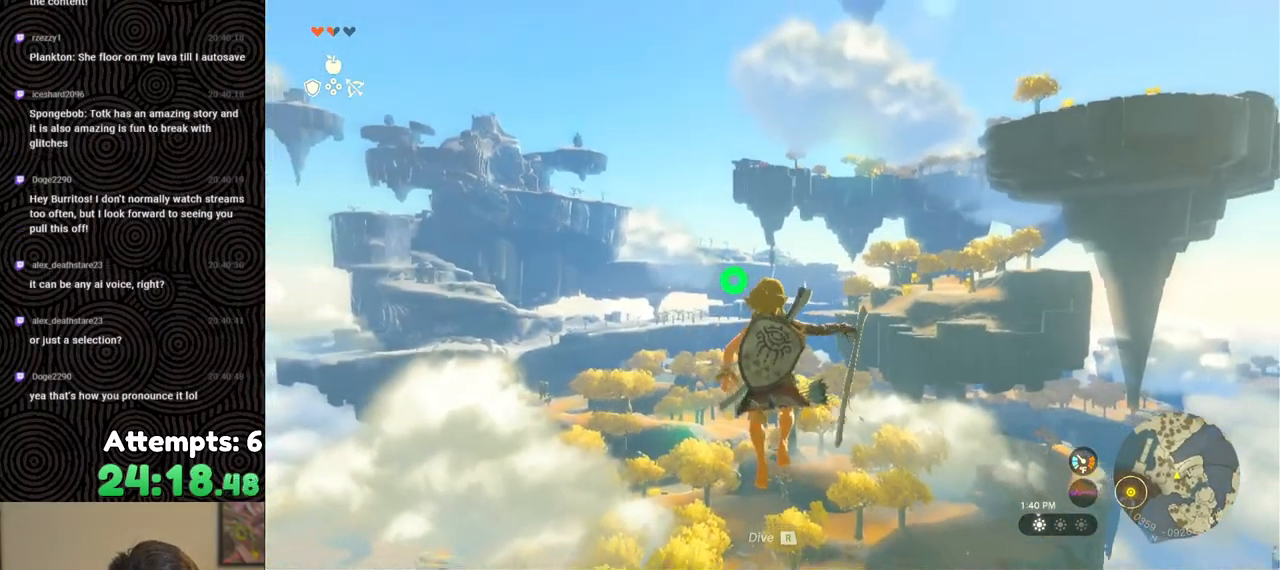
{"buttons": ["L2", "R2"], "left_stick": "center", "right_stick": "center", "events": [[50, "Y", "down"], [150, "Y", "up"], [200, "R2", "up"], [317, "right_stick", "down-right"], [333, "R2", "down"], [417, "right_stick", "center"]]}
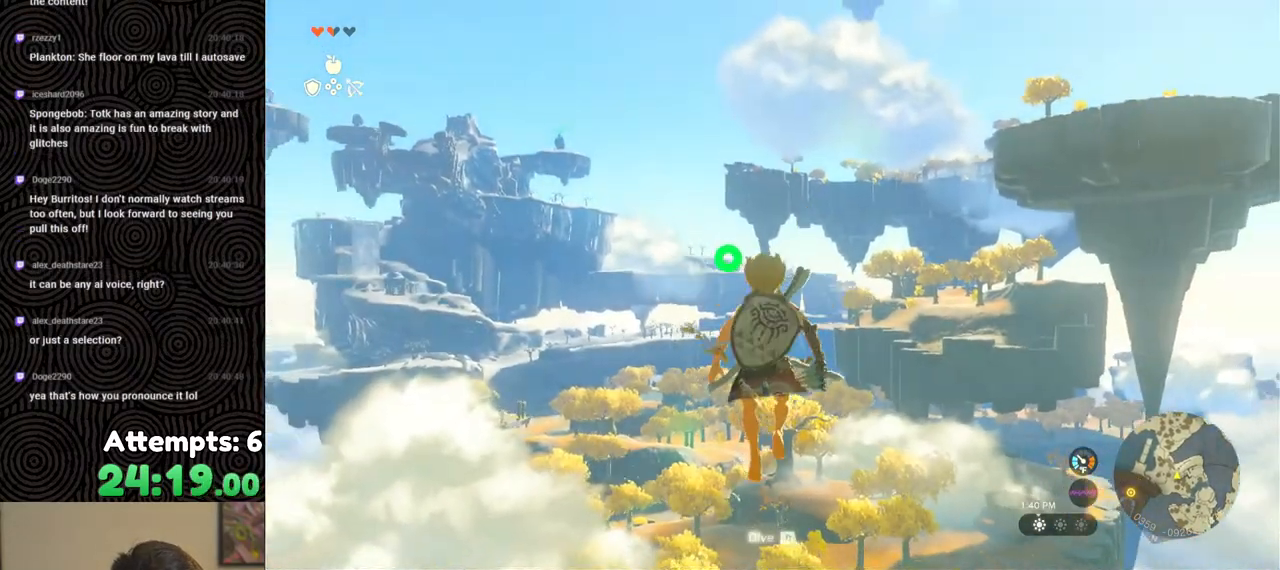
{"buttons": ["L2"], "left_stick": "center", "right_stick": "center", "events": [[250, "Y", "down"], [367, "Y", "up"], [400, "R2", "up"]]}
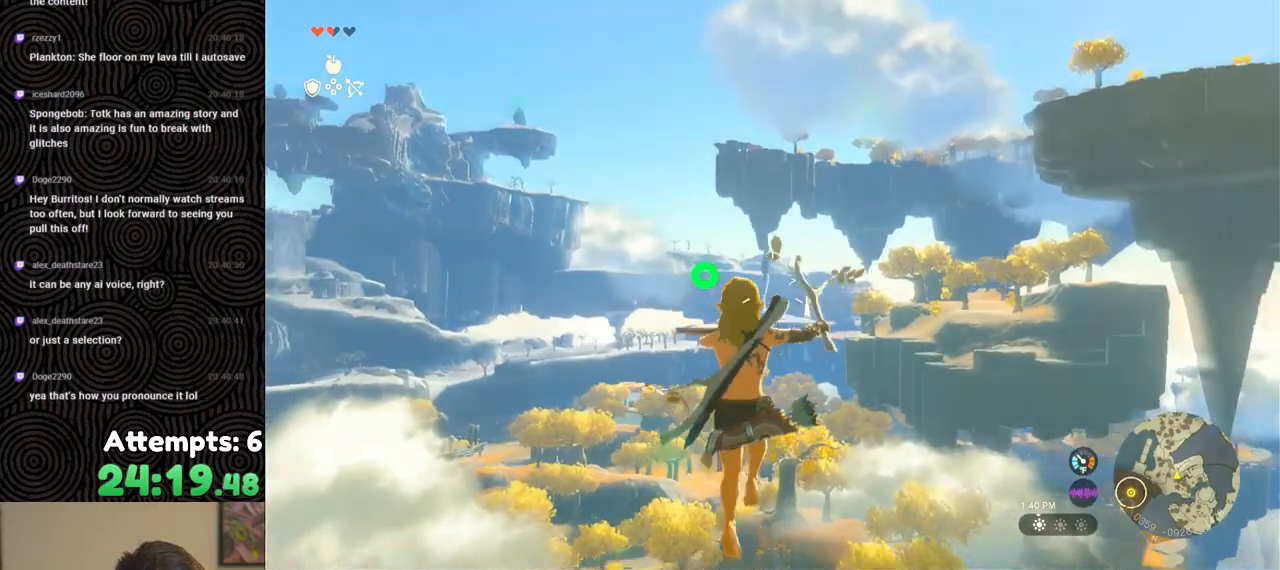
{"buttons": ["Y", "L2", "R2"], "left_stick": "center", "right_stick": "center", "events": [[33, "R2", "down"], [467, "Y", "down"]]}
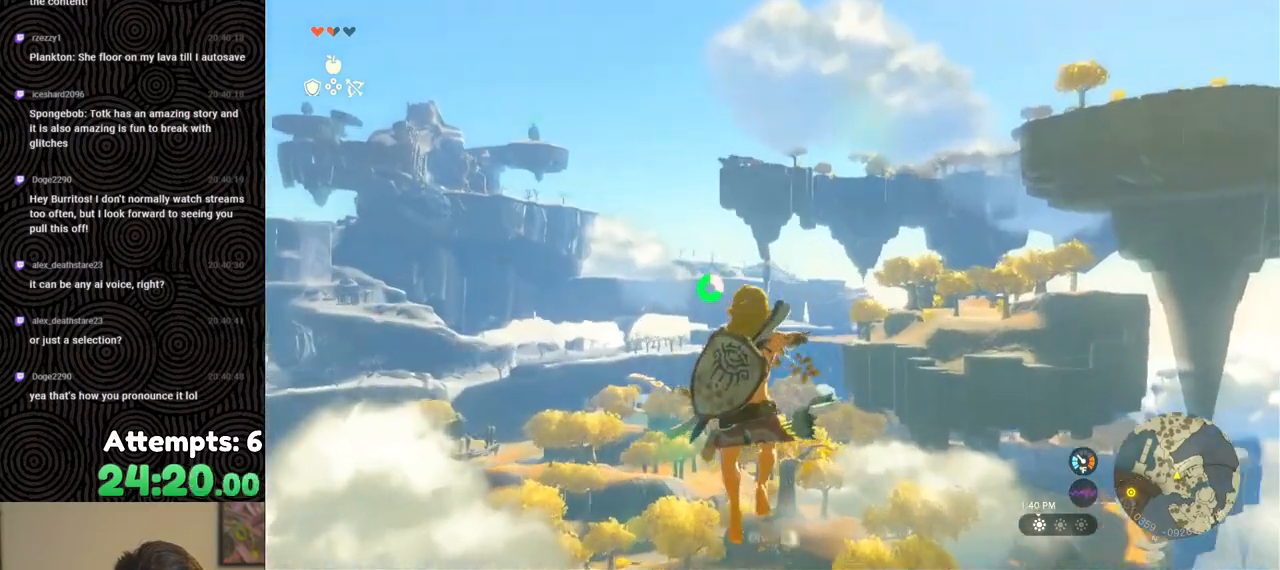
{"buttons": ["L2", "R2"], "left_stick": "center", "right_stick": "center", "events": [[67, "Y", "up"], [100, "R2", "up"], [233, "R2", "down"]]}